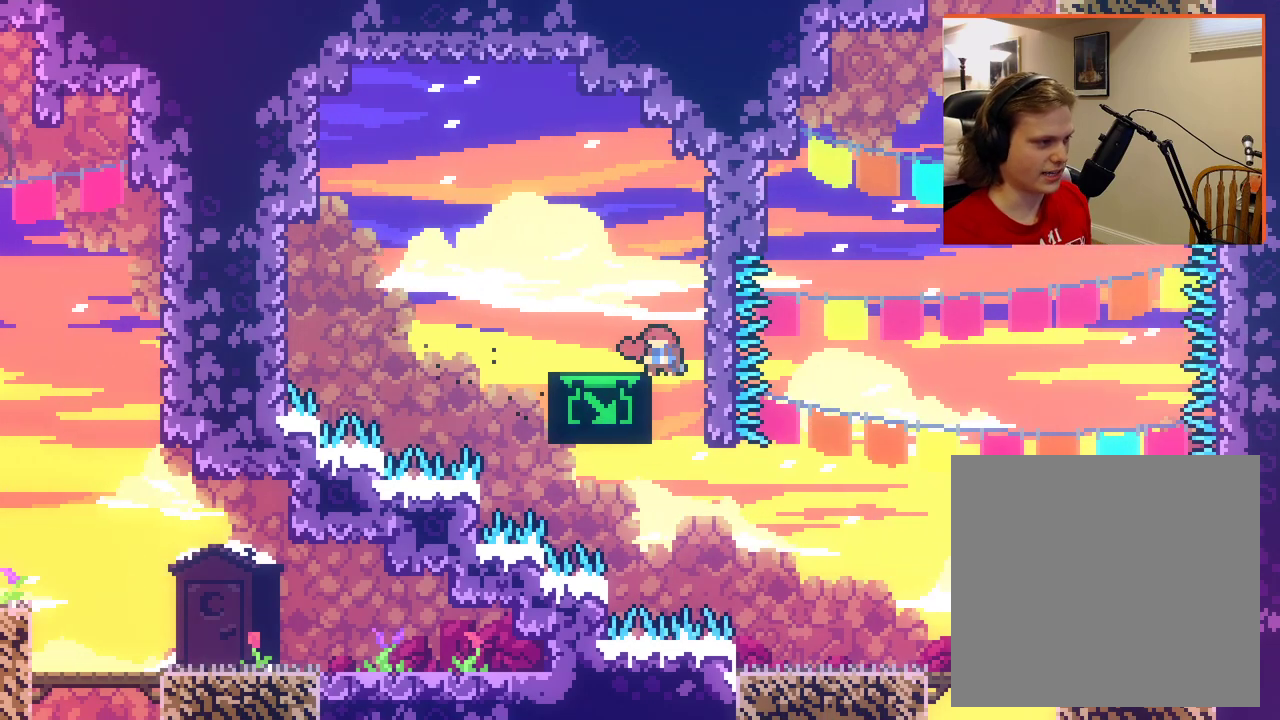
Gameplay with a controller (Xbox layout); each line is a JSON object with the inputs held at the frame after it. "events" lists button and stick changes between this image and that frame as [ms after this image, input, new state], when the widget could be followed in between.
{"buttons": ["L2"], "left_stick": "down", "right_stick": "center", "events": [[67, "left_stick", "down"]]}
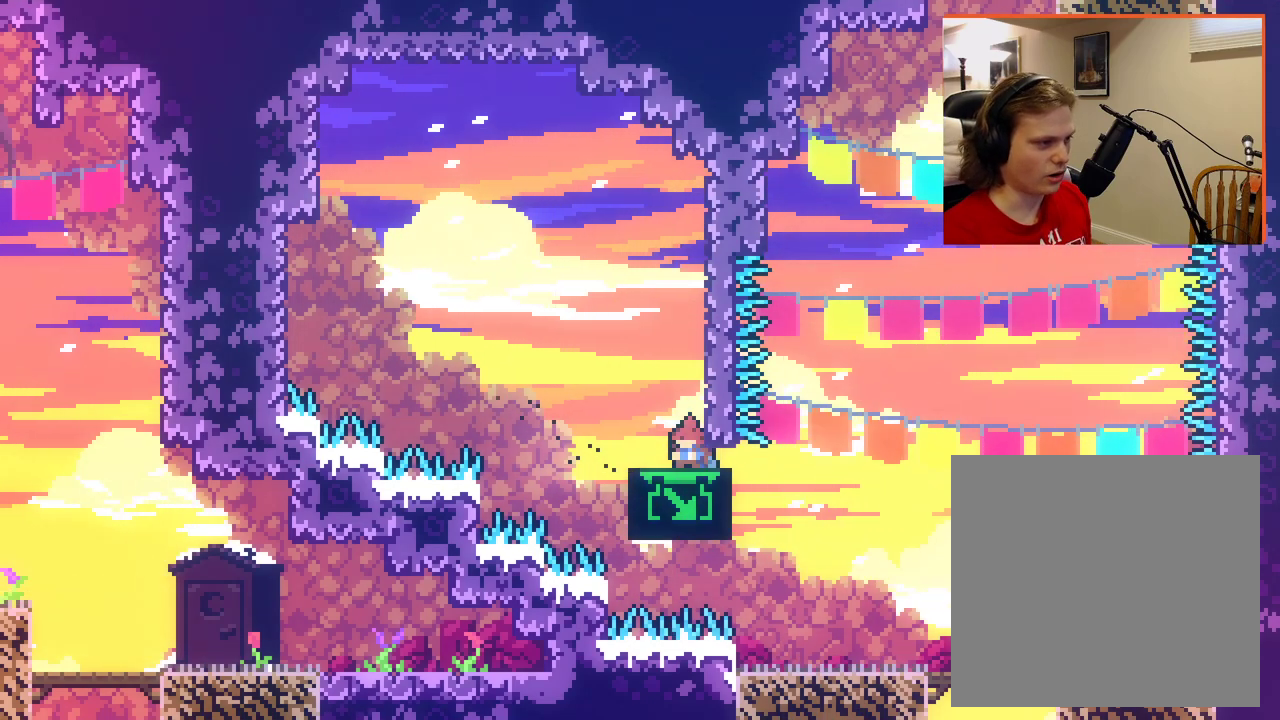
{"buttons": ["L2"], "left_stick": "up", "right_stick": "center", "events": [[217, "left_stick", "down-right"], [333, "left_stick", "center"], [467, "left_stick", "up"]]}
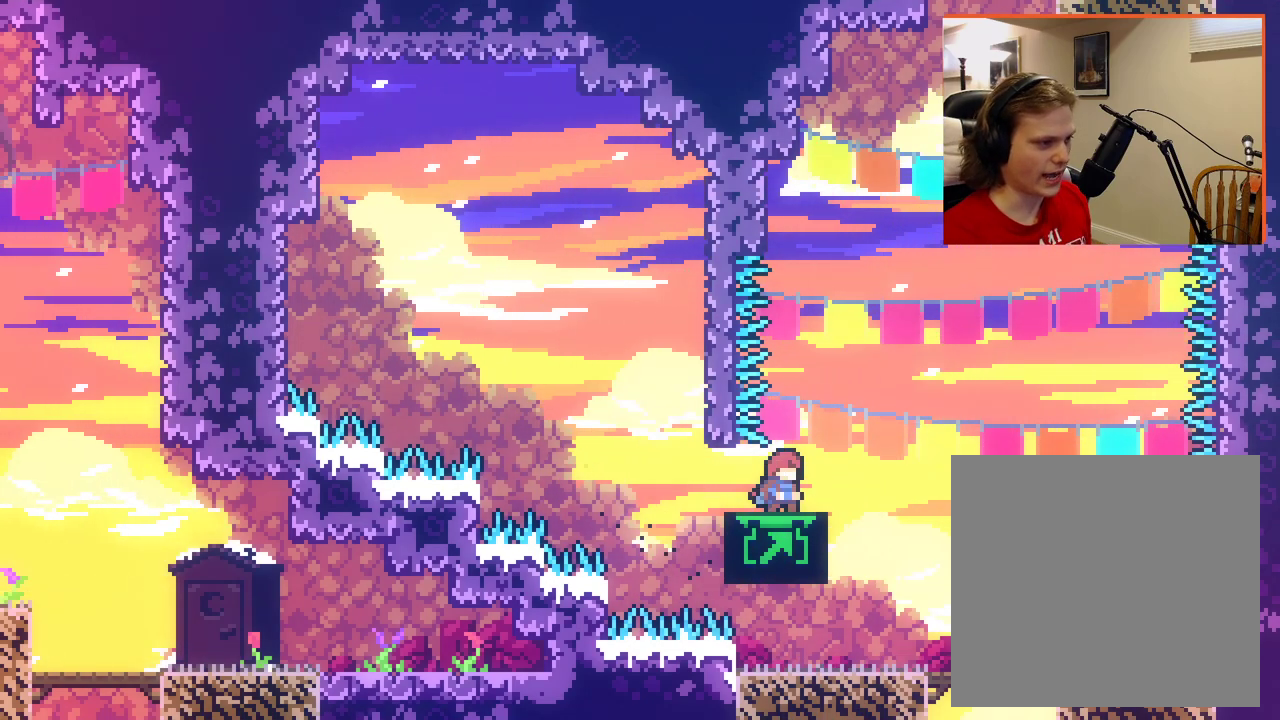
{"buttons": ["L2"], "left_stick": "up", "right_stick": "center", "events": []}
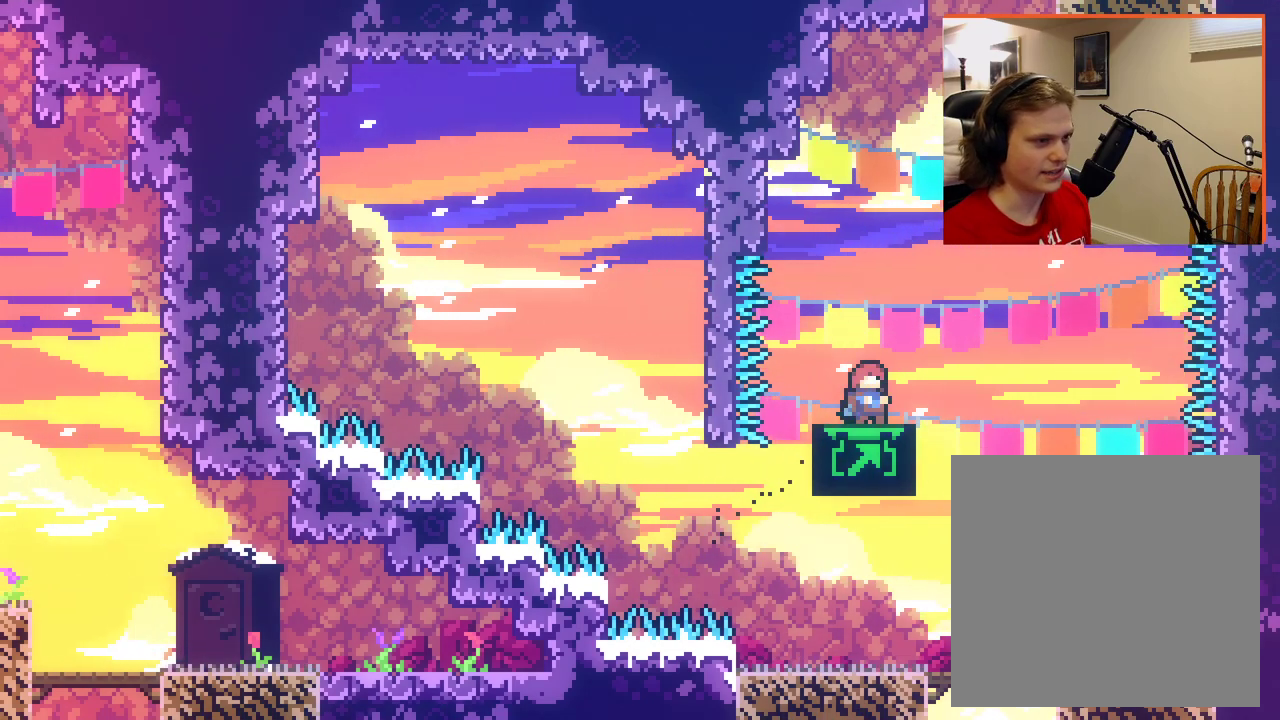
{"buttons": ["L2"], "left_stick": "up", "right_stick": "center", "events": []}
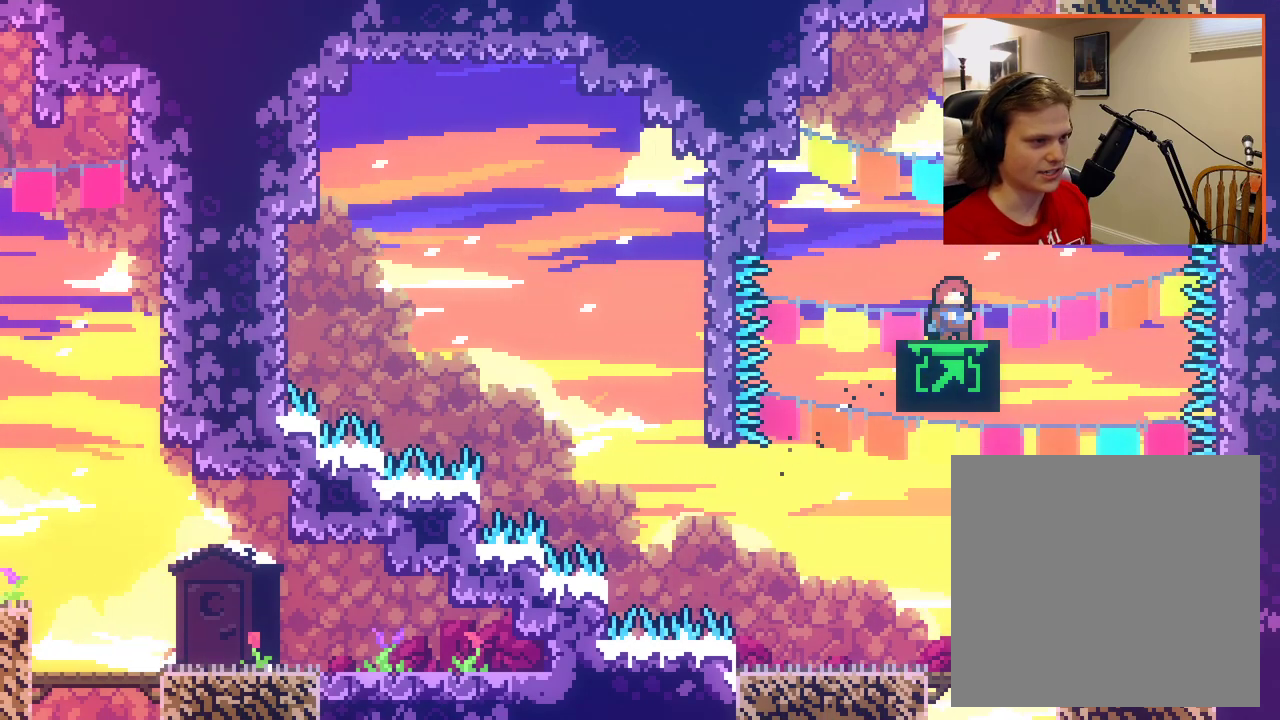
{"buttons": ["A"], "left_stick": "up", "right_stick": "center", "events": [[417, "A", "down"], [433, "L2", "up"]]}
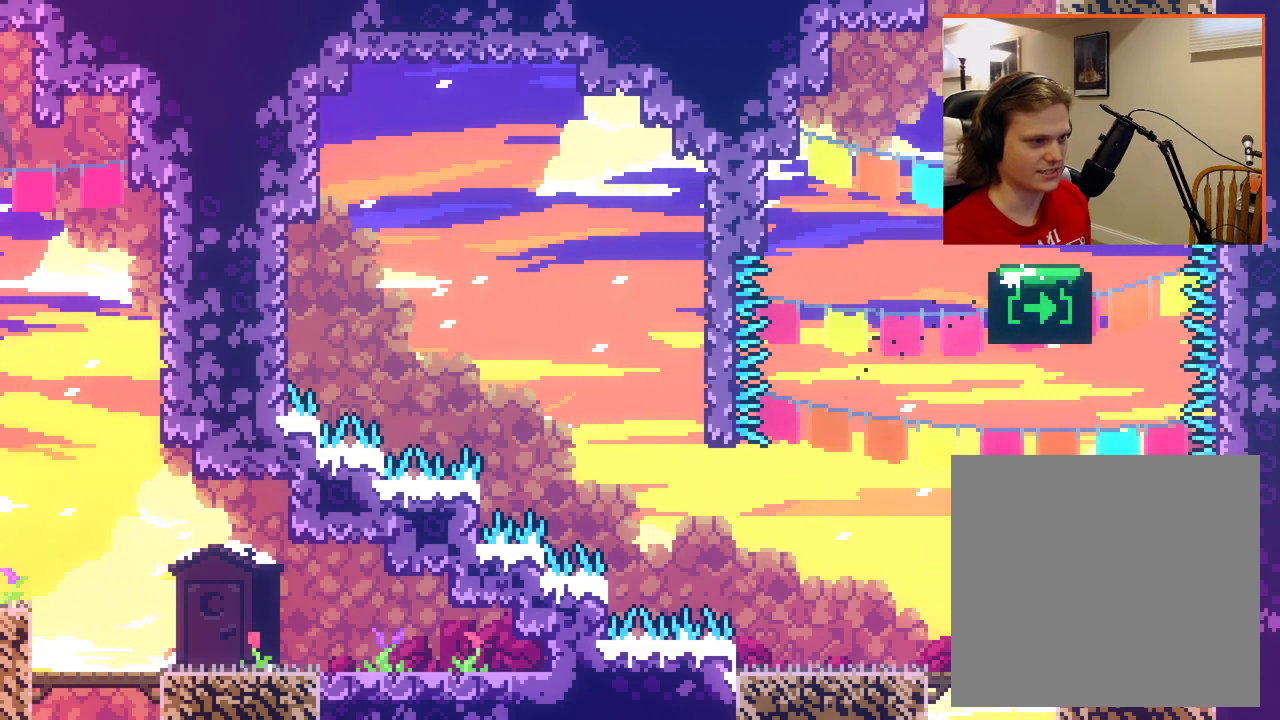
{"buttons": ["L2"], "left_stick": "up", "right_stick": "center", "events": [[83, "X", "down"], [383, "L2", "down"], [433, "X", "up"], [467, "A", "up"]]}
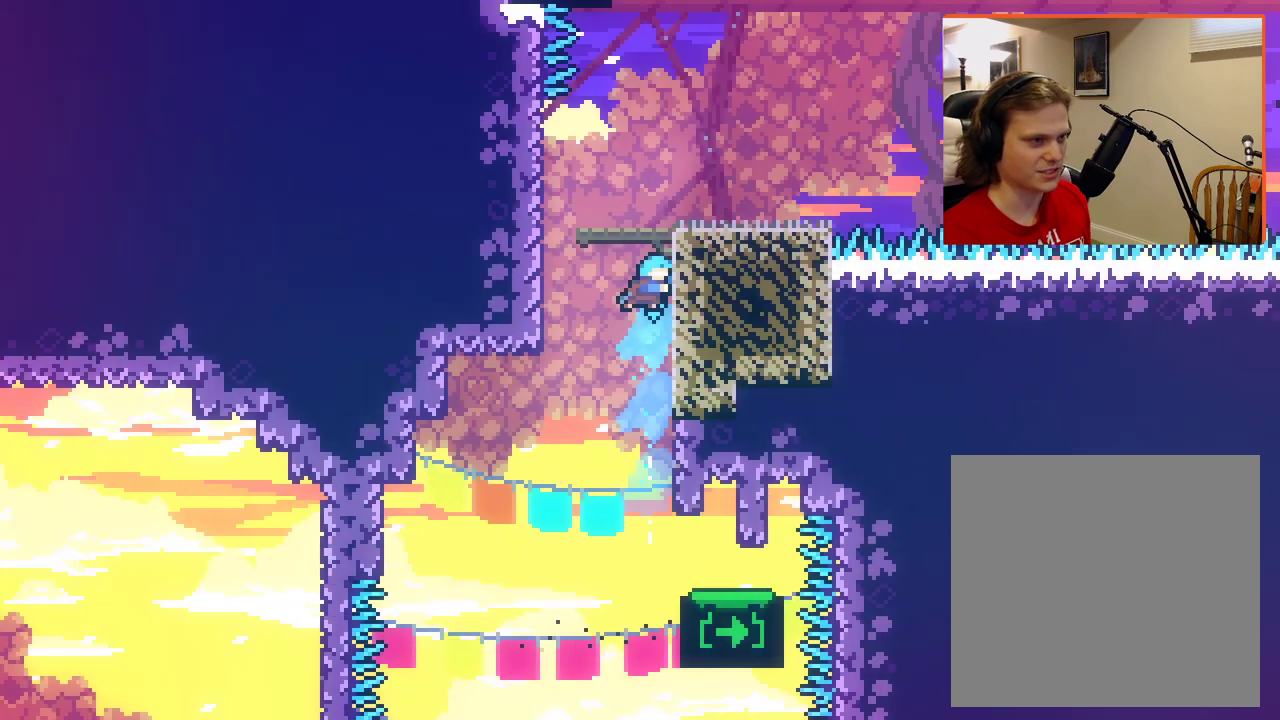
{"buttons": ["L2"], "left_stick": "up", "right_stick": "center", "events": []}
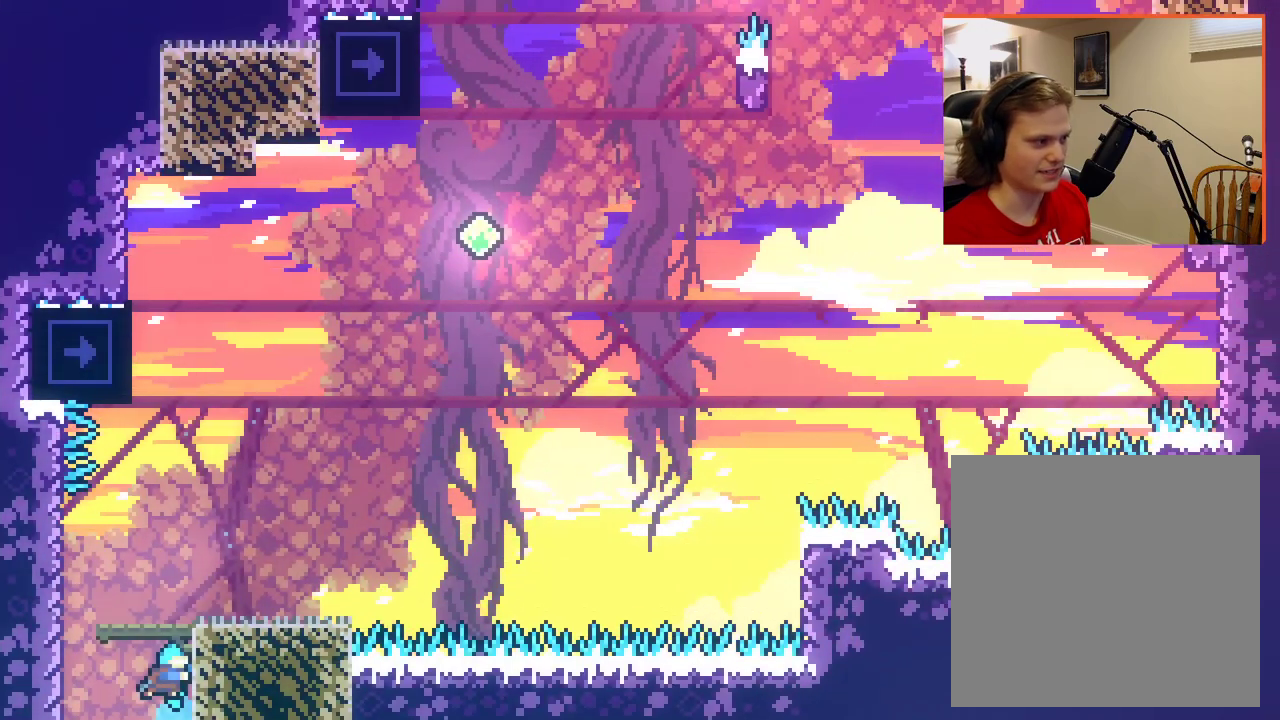
{"buttons": [], "left_stick": "center", "right_stick": "center", "events": [[250, "left_stick", "up-right"], [450, "L2", "up"], [450, "left_stick", "center"]]}
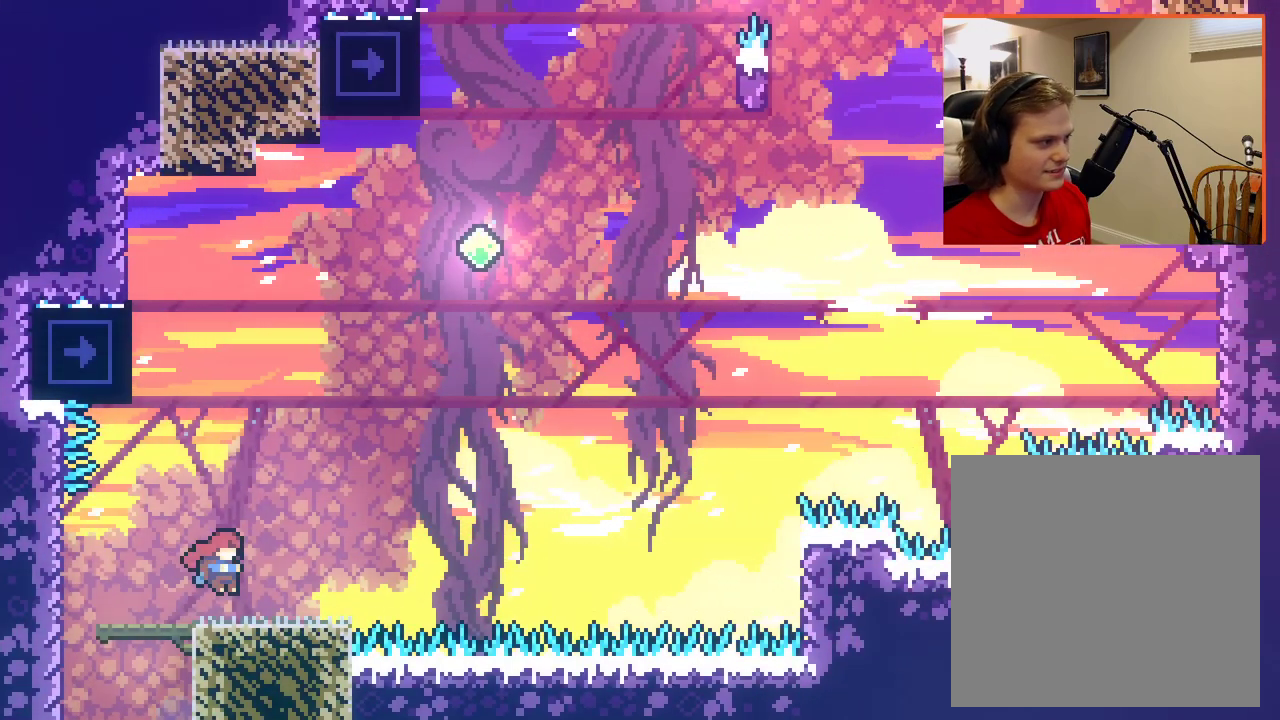
{"buttons": [], "left_stick": "right", "right_stick": "center", "events": [[383, "left_stick", "right"]]}
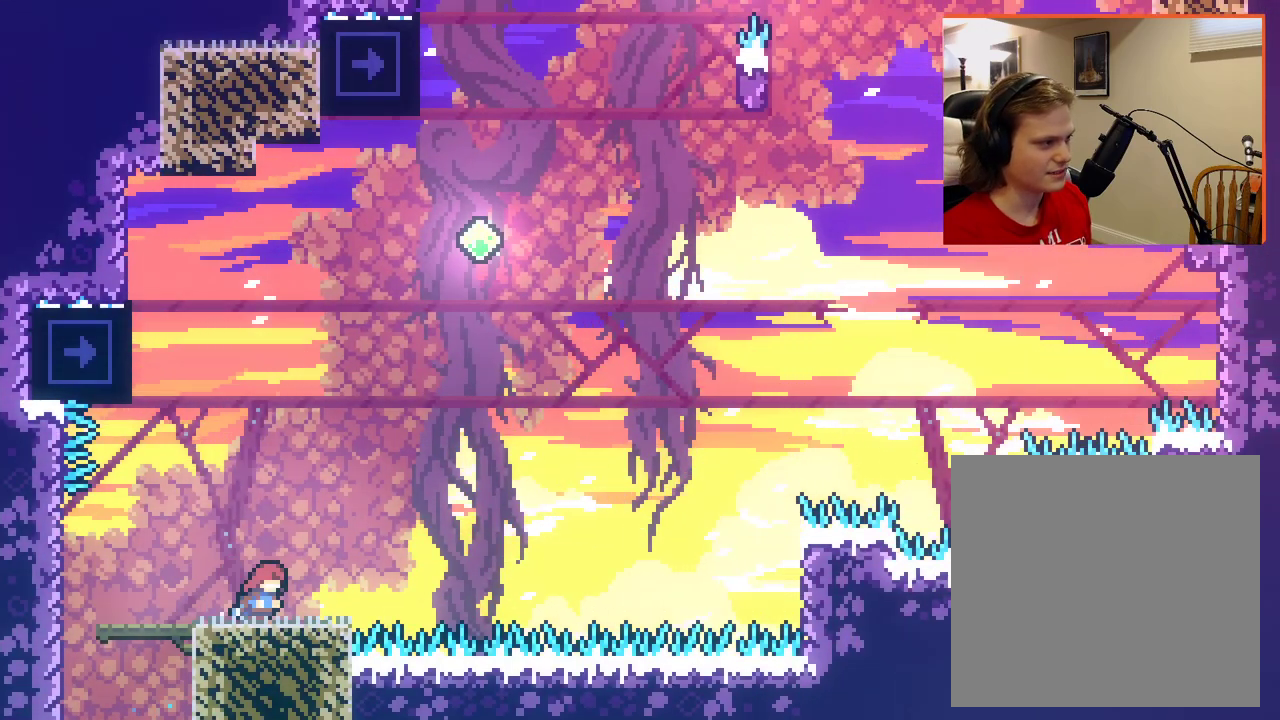
{"buttons": ["A"], "left_stick": "up-left", "right_stick": "center", "events": [[33, "left_stick", "center"], [283, "A", "down"], [333, "left_stick", "up-left"]]}
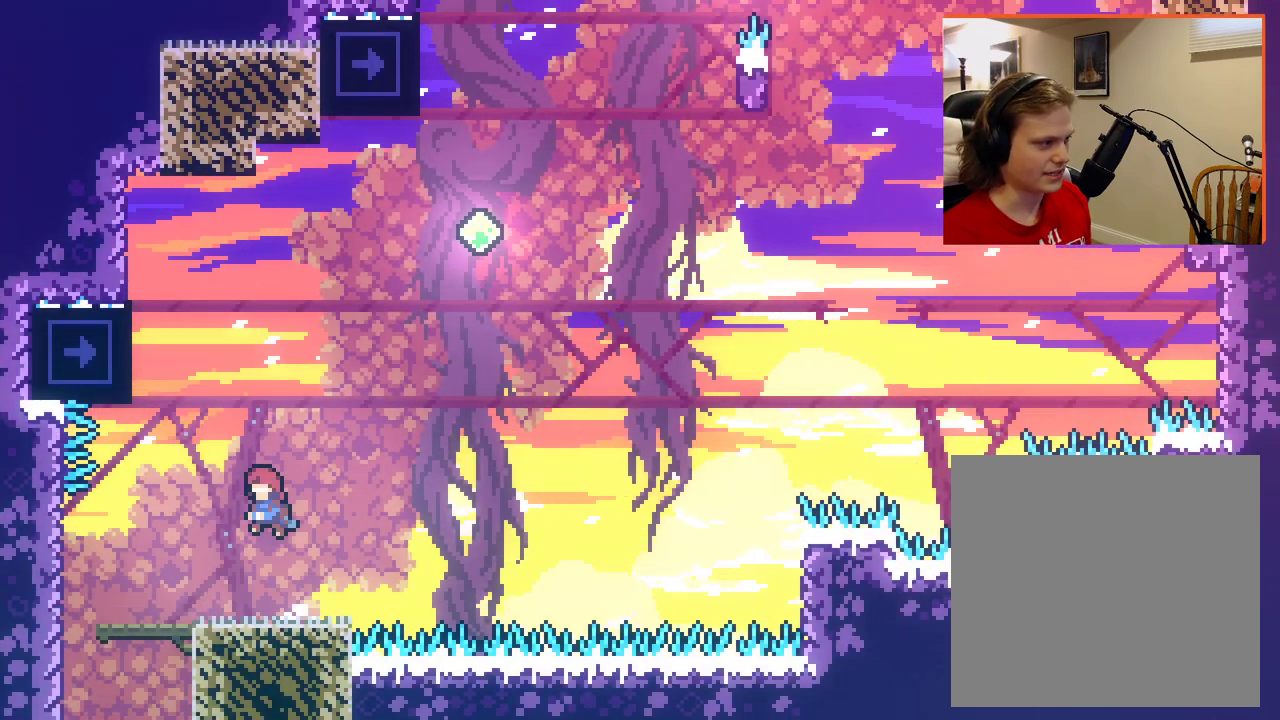
{"buttons": ["A", "L2"], "left_stick": "up-left", "right_stick": "center", "events": [[83, "X", "down"], [400, "L2", "down"], [483, "X", "up"]]}
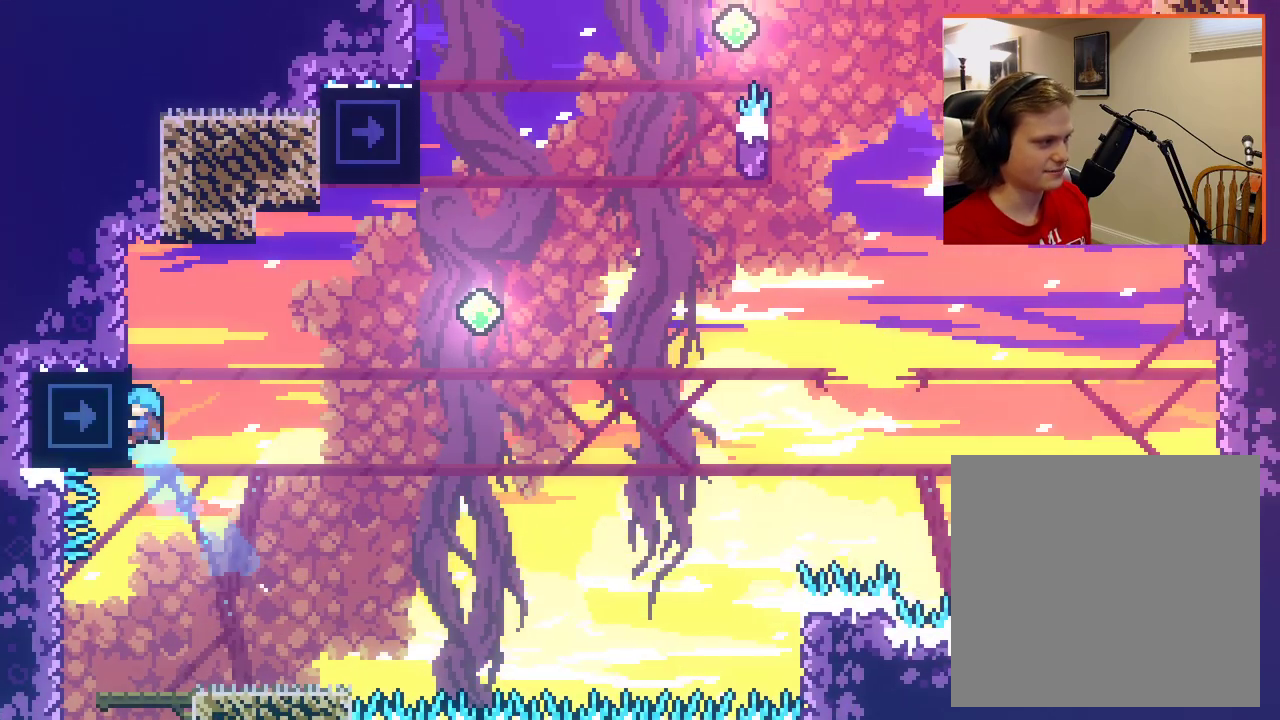
{"buttons": ["L2"], "left_stick": "center", "right_stick": "center", "events": [[17, "A", "up"], [33, "left_stick", "up"], [150, "left_stick", "center"]]}
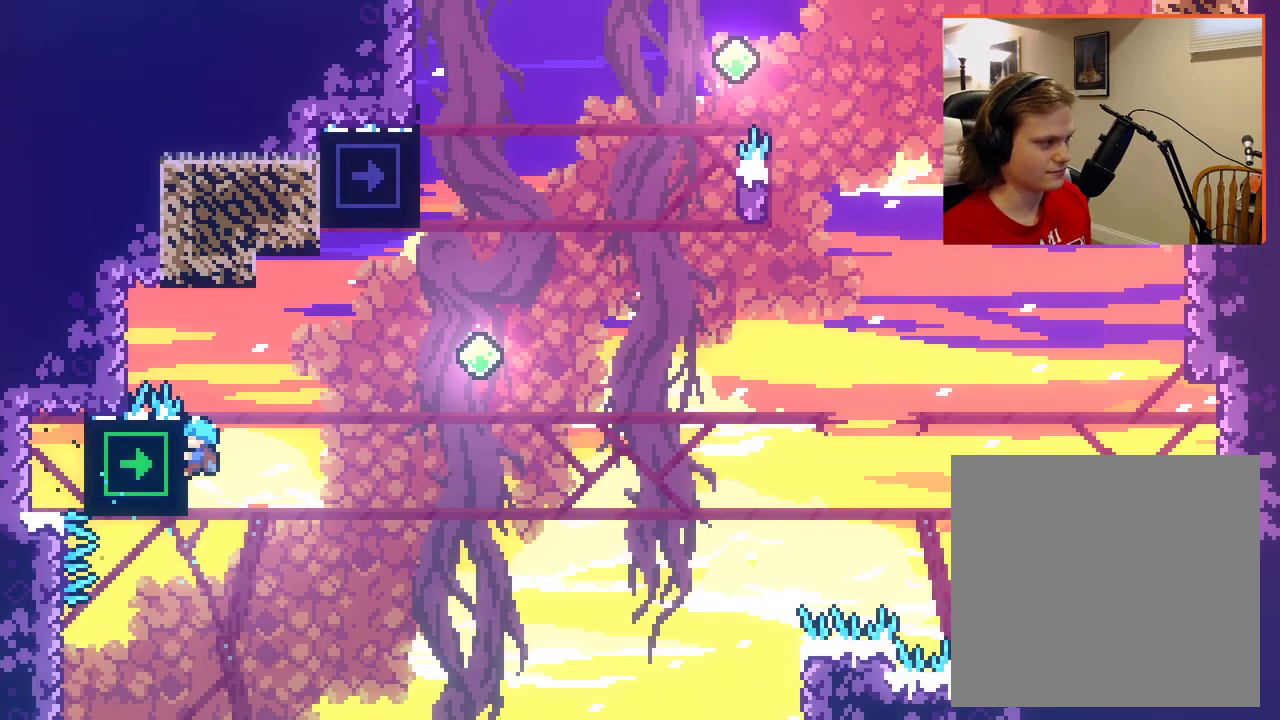
{"buttons": ["L2"], "left_stick": "center", "right_stick": "center", "events": []}
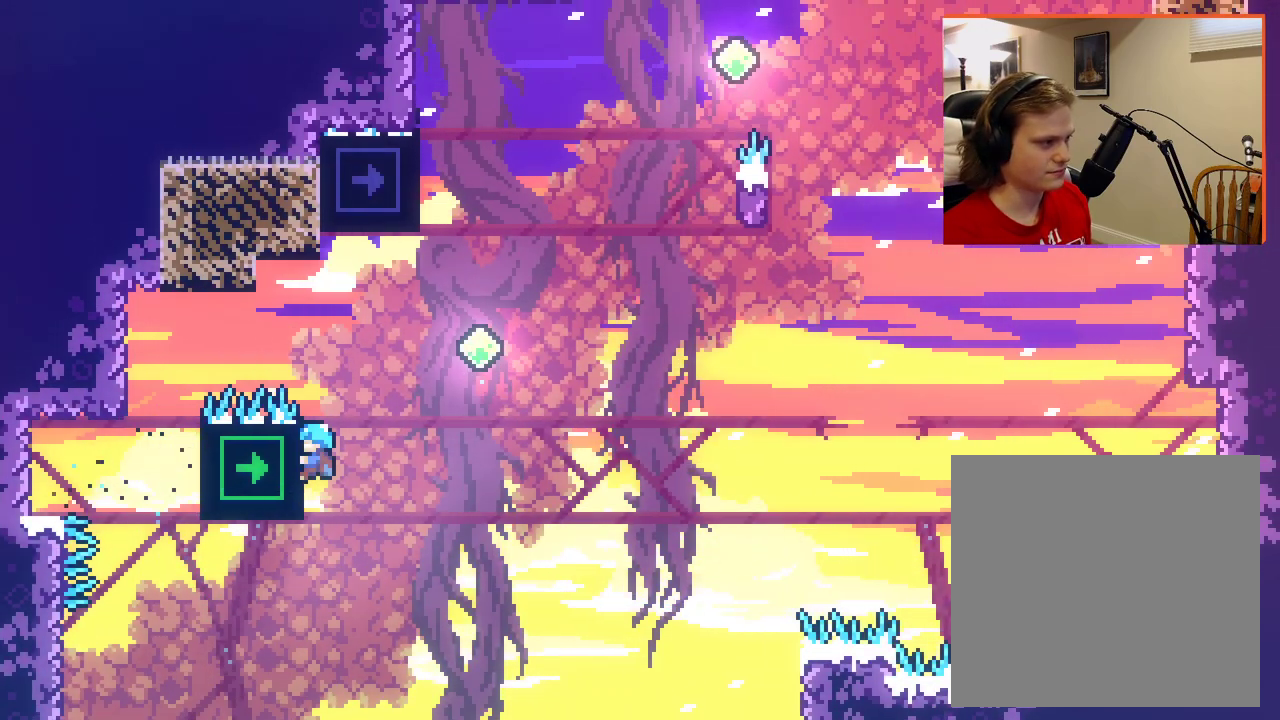
{"buttons": ["A"], "left_stick": "up", "right_stick": "center", "events": [[250, "left_stick", "right"], [267, "A", "down"], [300, "L2", "up"], [333, "left_stick", "up-right"], [483, "left_stick", "up"]]}
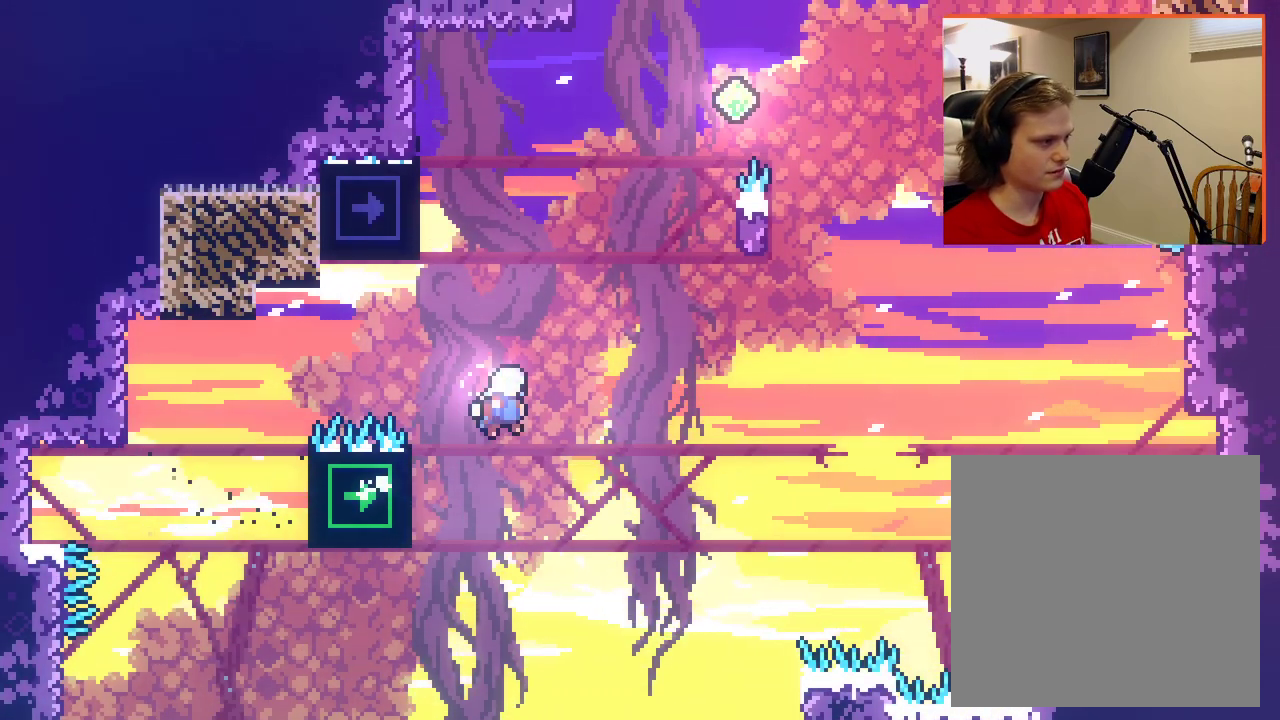
{"buttons": ["A", "X", "L2"], "left_stick": "up-left", "right_stick": "center", "events": [[33, "X", "down"], [117, "left_stick", "up-left"], [467, "L2", "down"]]}
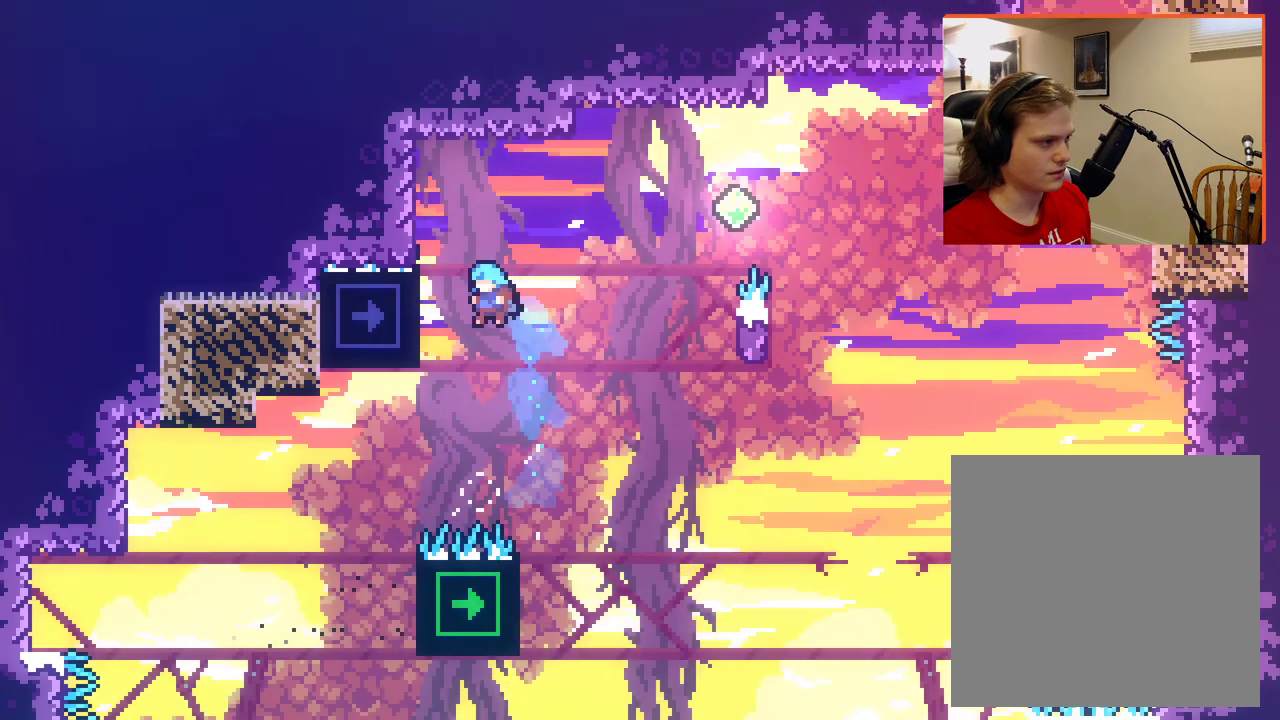
{"buttons": ["L2"], "left_stick": "center", "right_stick": "center", "events": [[117, "X", "up"], [183, "A", "up"], [333, "left_stick", "center"]]}
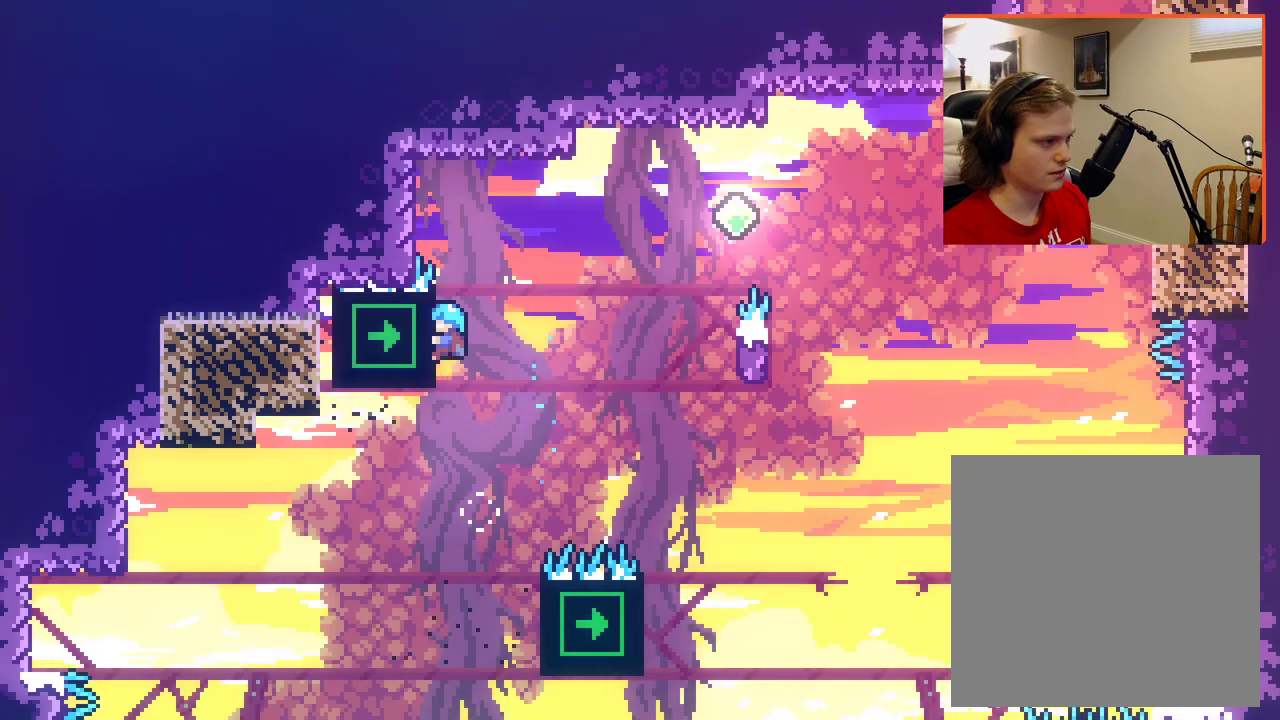
{"buttons": ["L2"], "left_stick": "center", "right_stick": "center", "events": []}
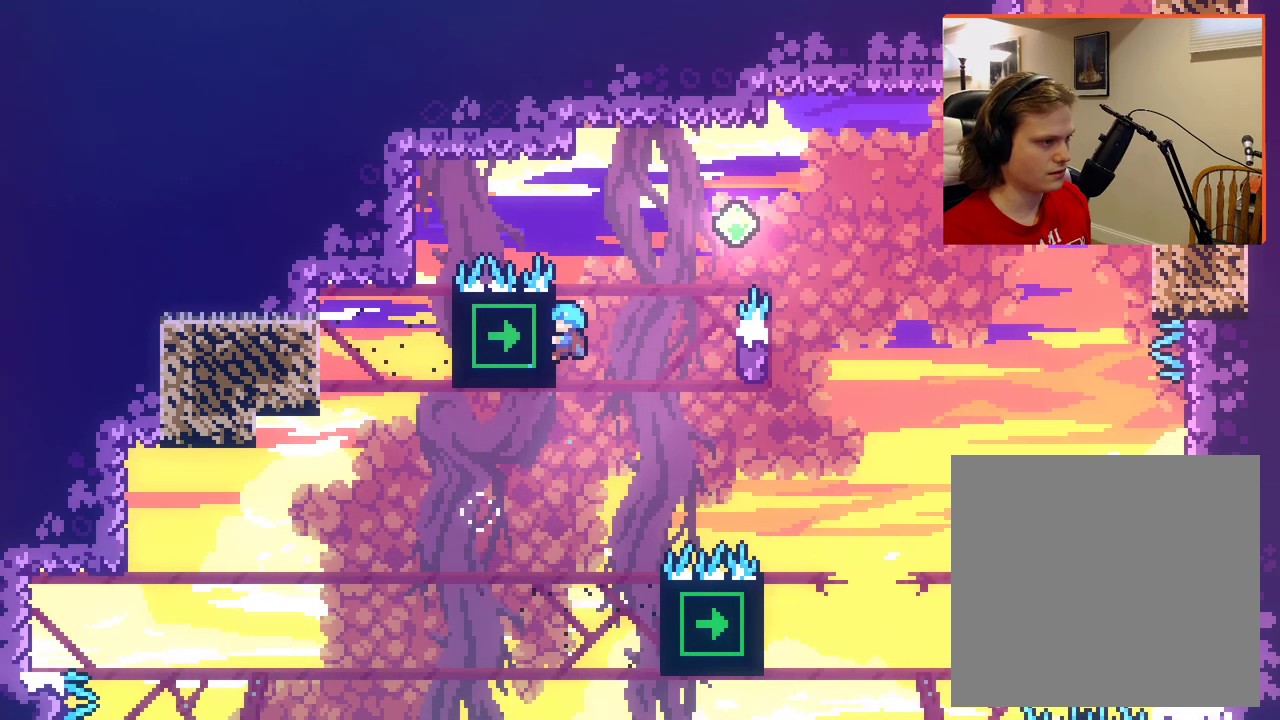
{"buttons": ["A"], "left_stick": "up-right", "right_stick": "center", "events": [[383, "A", "down"], [383, "left_stick", "up-right"], [450, "L2", "up"]]}
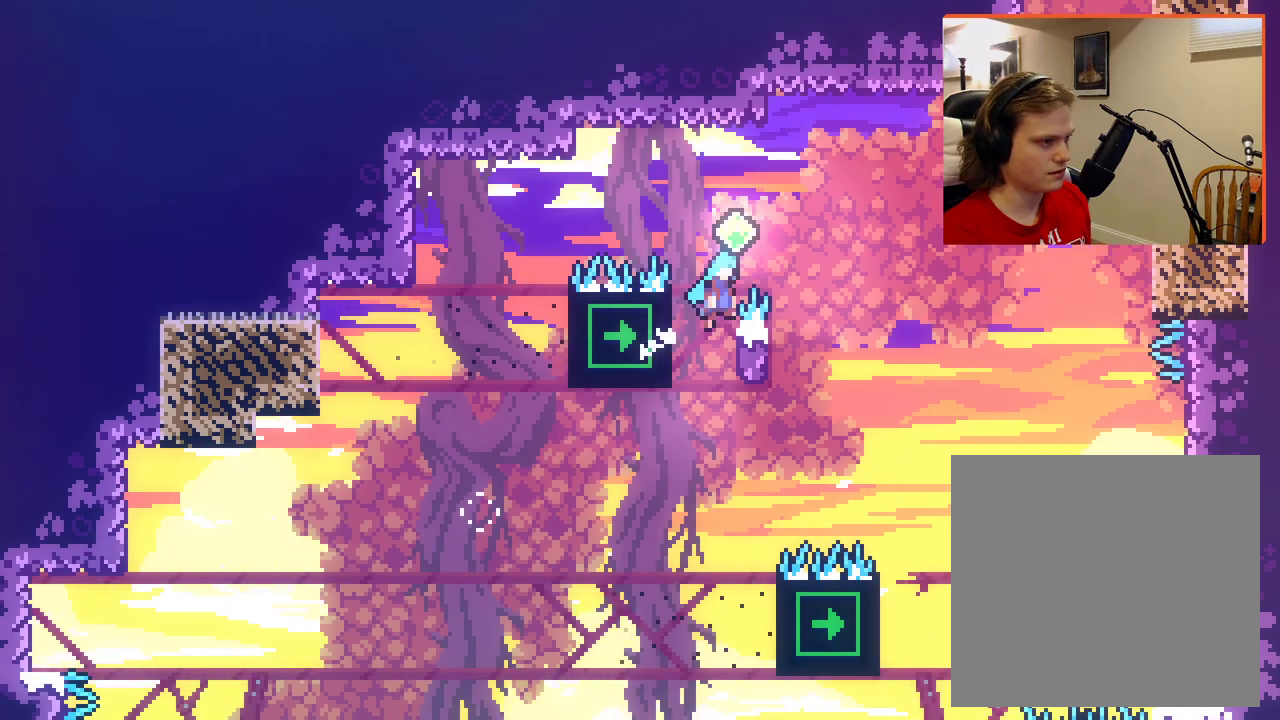
{"buttons": ["A"], "left_stick": "up-right", "right_stick": "center", "events": []}
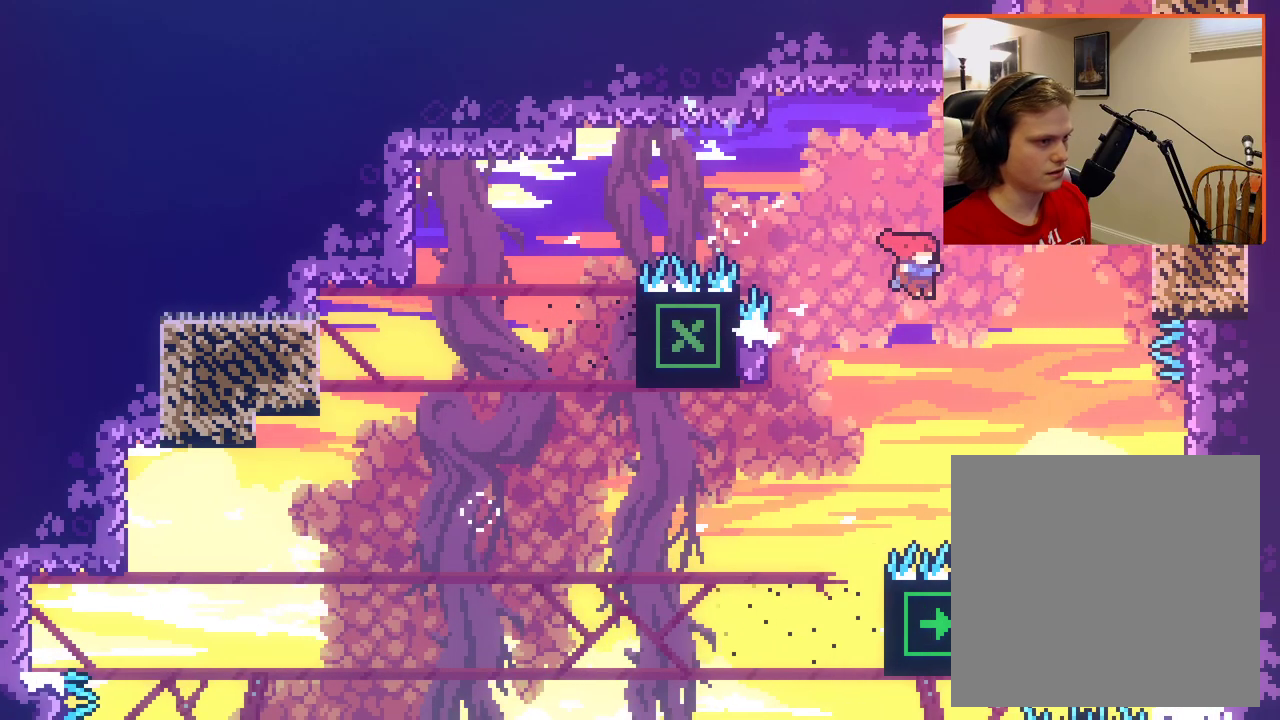
{"buttons": ["L2"], "left_stick": "up-right", "right_stick": "center", "events": [[33, "X", "down"], [433, "L2", "down"], [467, "A", "up"], [467, "X", "up"]]}
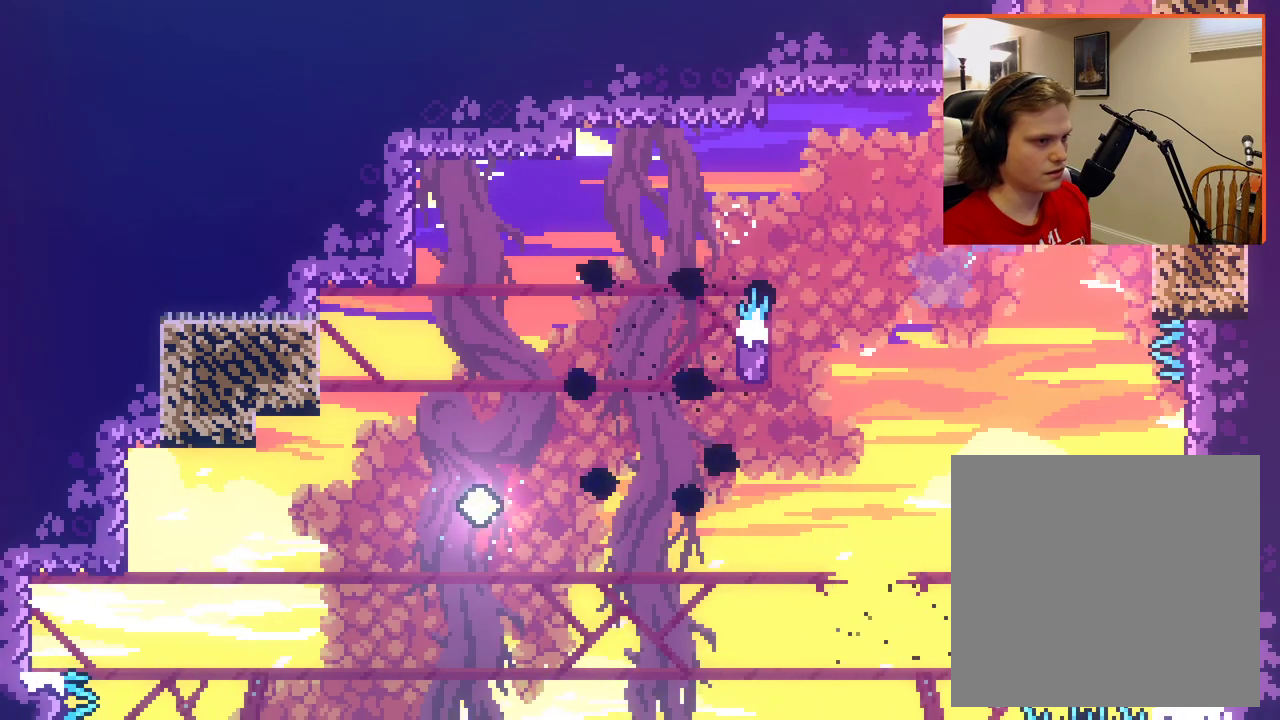
{"buttons": ["L2"], "left_stick": "up", "right_stick": "center", "events": [[117, "left_stick", "up"]]}
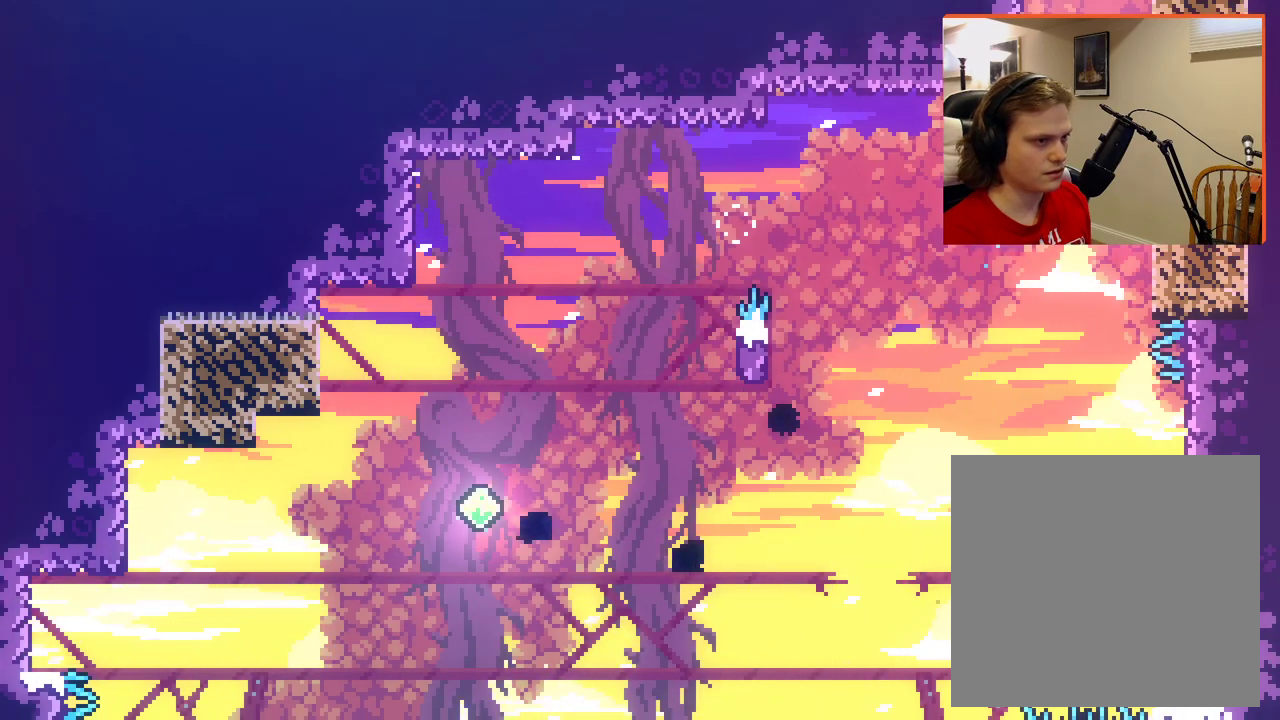
{"buttons": ["L2"], "left_stick": "up", "right_stick": "center", "events": []}
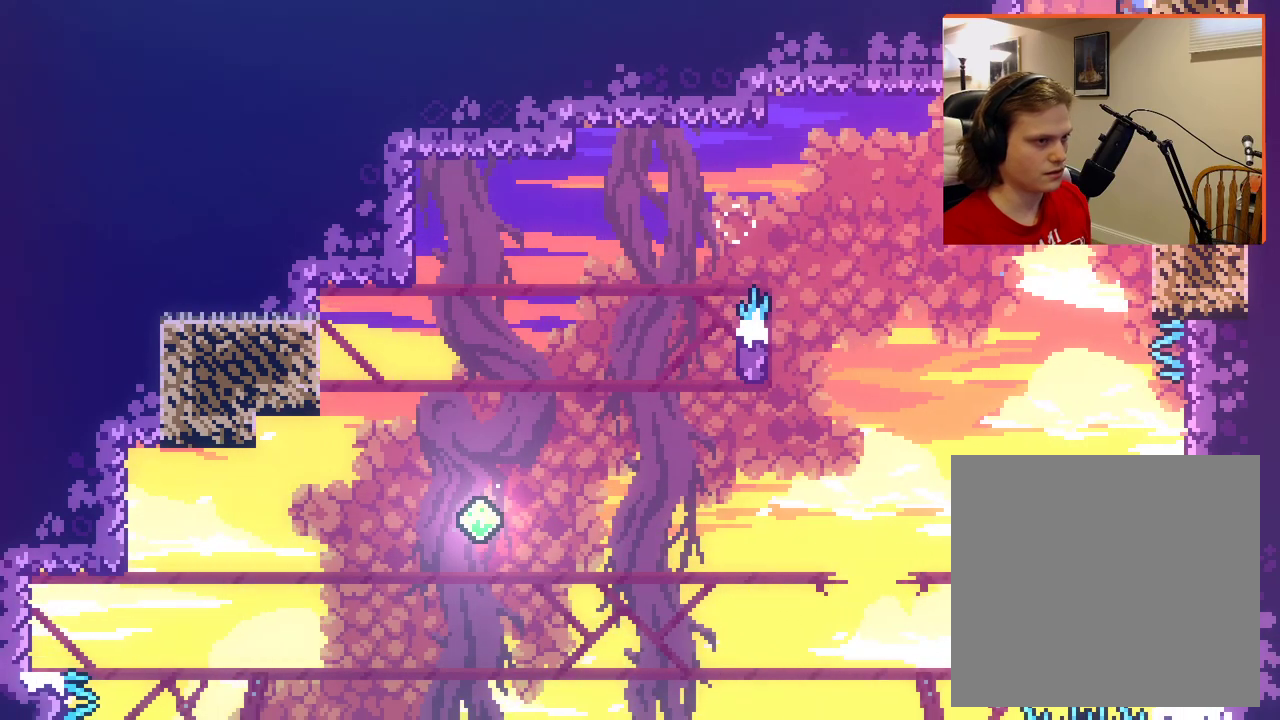
{"buttons": ["L2"], "left_stick": "up", "right_stick": "center", "events": []}
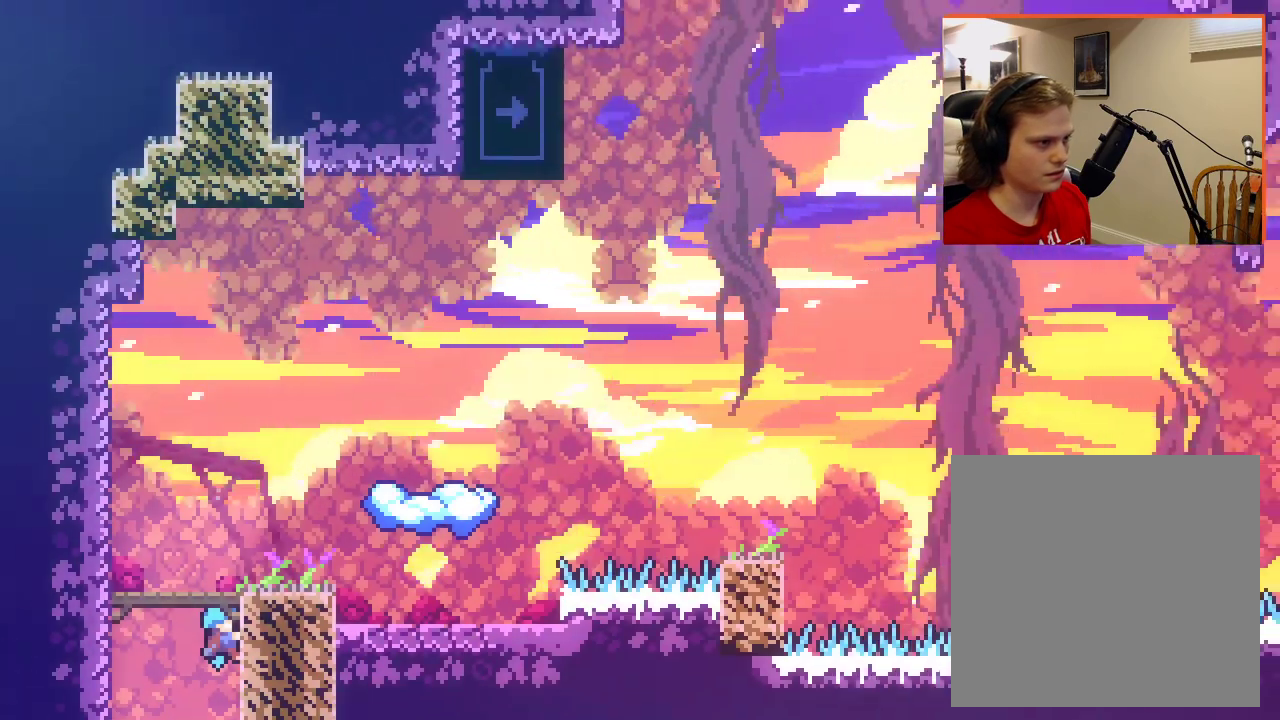
{"buttons": ["L2"], "left_stick": "up", "right_stick": "center", "events": []}
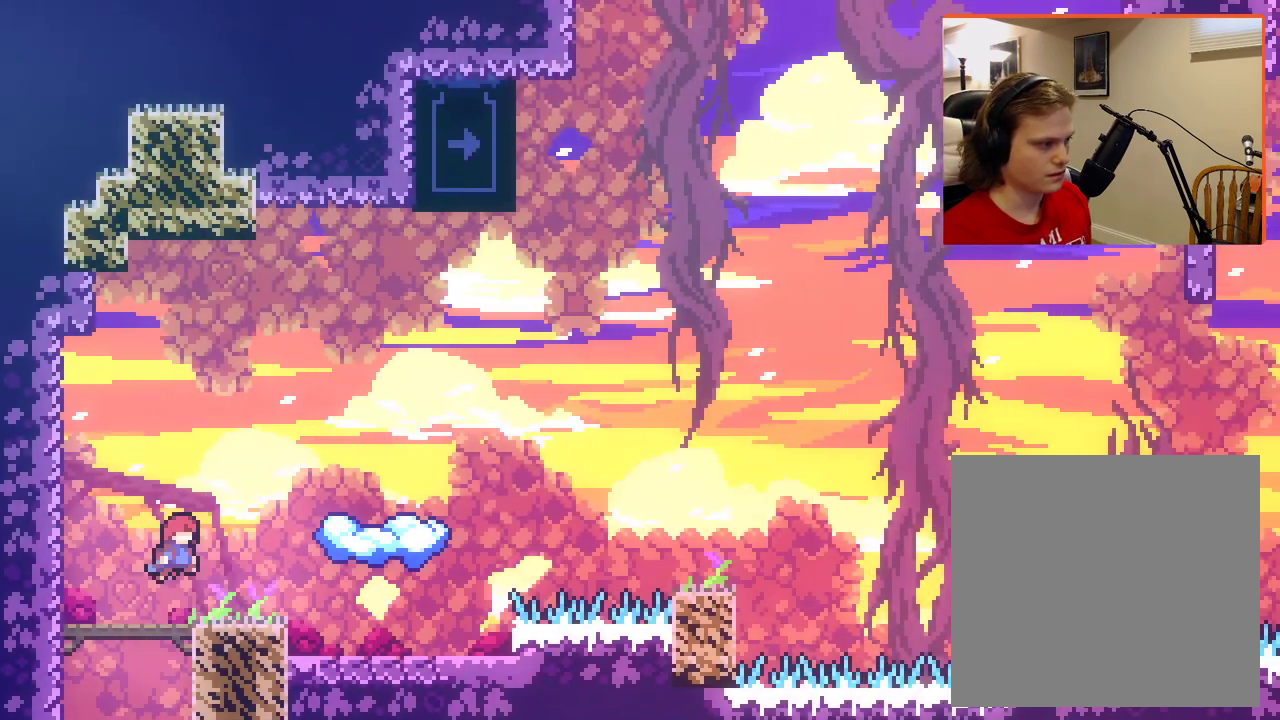
{"buttons": [], "left_stick": "center", "right_stick": "center", "events": [[100, "L2", "up"], [167, "left_stick", "center"]]}
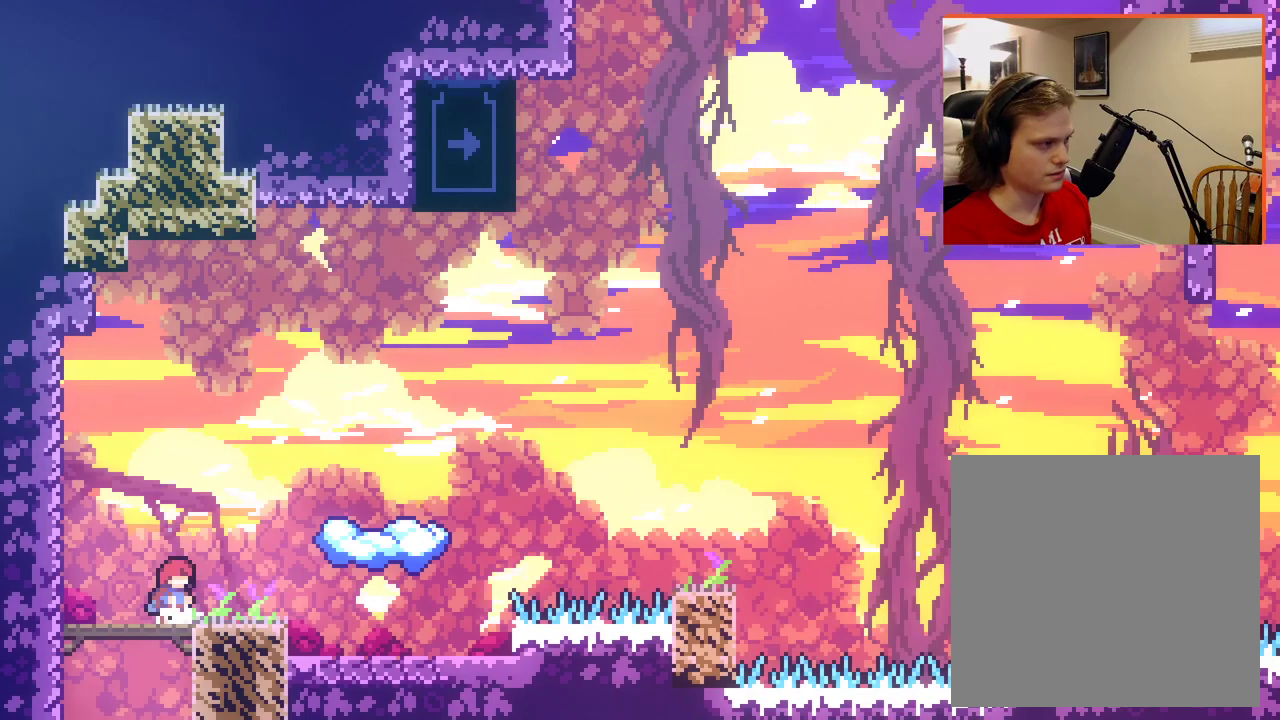
{"buttons": ["A"], "left_stick": "right", "right_stick": "center", "events": [[317, "left_stick", "right"], [433, "A", "down"]]}
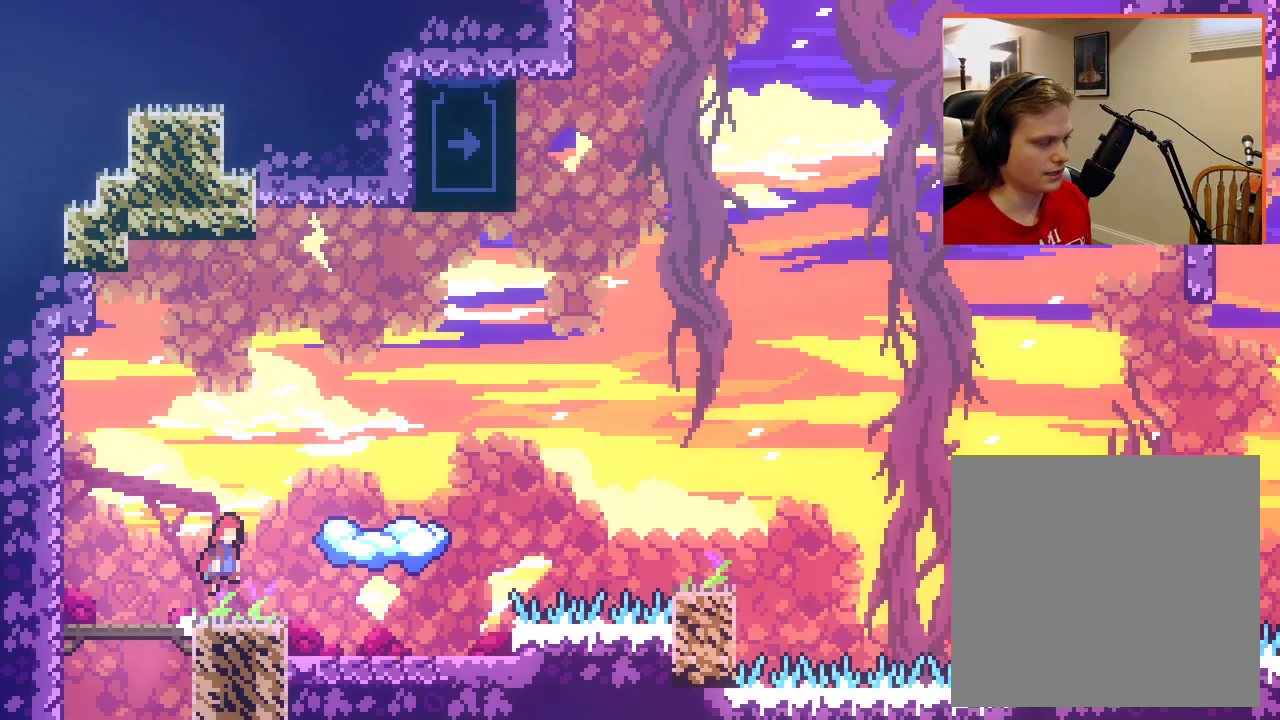
{"buttons": [], "left_stick": "right", "right_stick": "center", "events": [[367, "A", "up"]]}
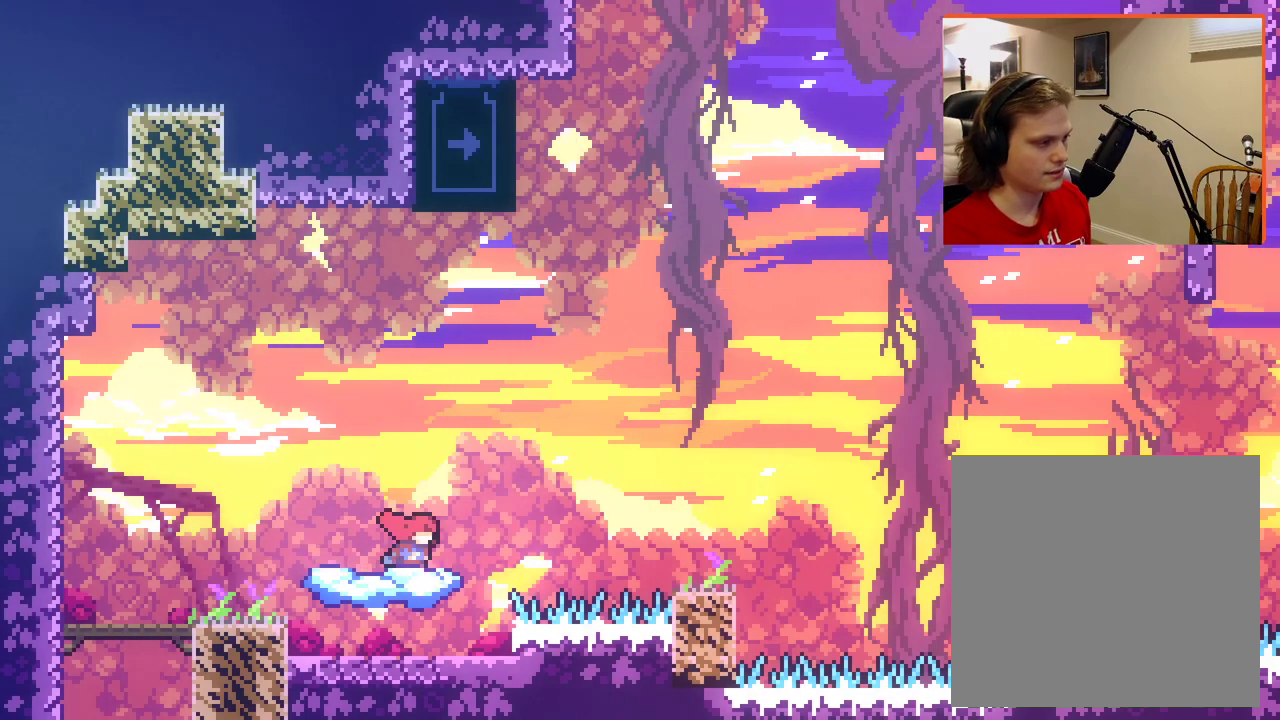
{"buttons": ["A", "X"], "left_stick": "up-left", "right_stick": "center", "events": [[83, "A", "down"], [100, "left_stick", "up-right"], [333, "left_stick", "up"], [500, "X", "down"], [500, "left_stick", "up-left"]]}
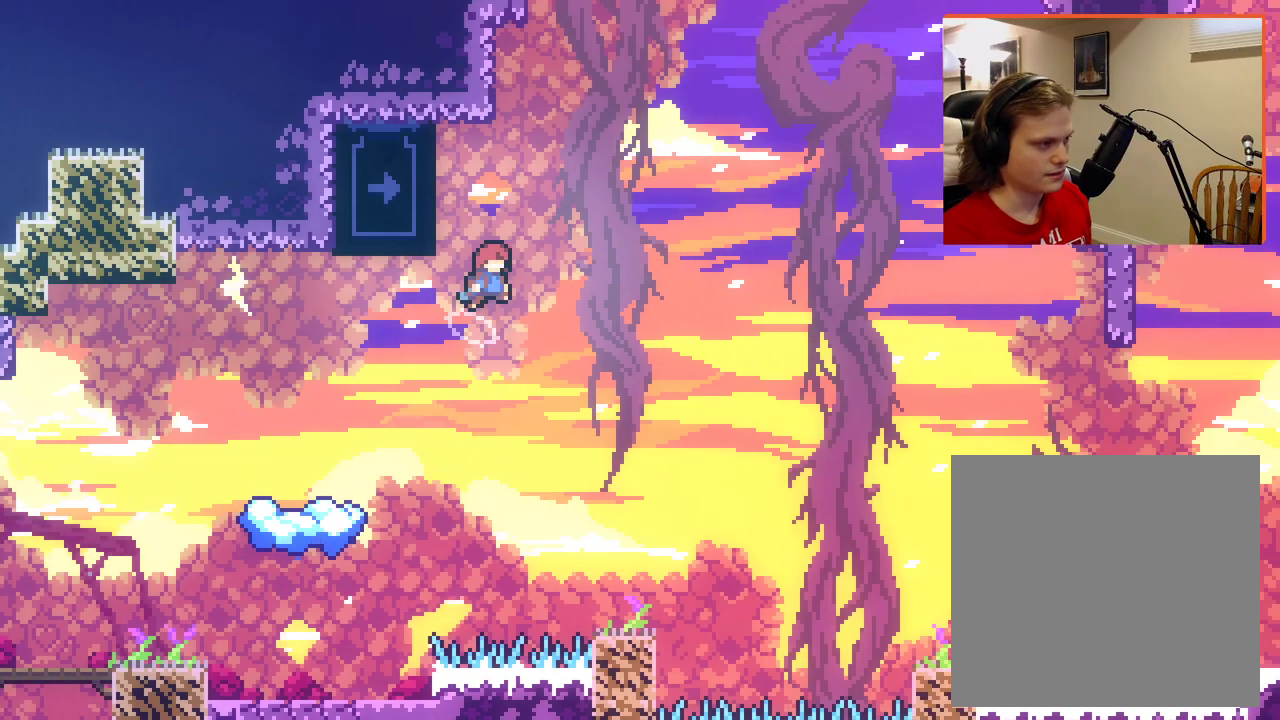
{"buttons": ["L2"], "left_stick": "center", "right_stick": "center", "events": [[167, "X", "up"], [183, "A", "up"], [250, "L2", "down"], [433, "left_stick", "center"]]}
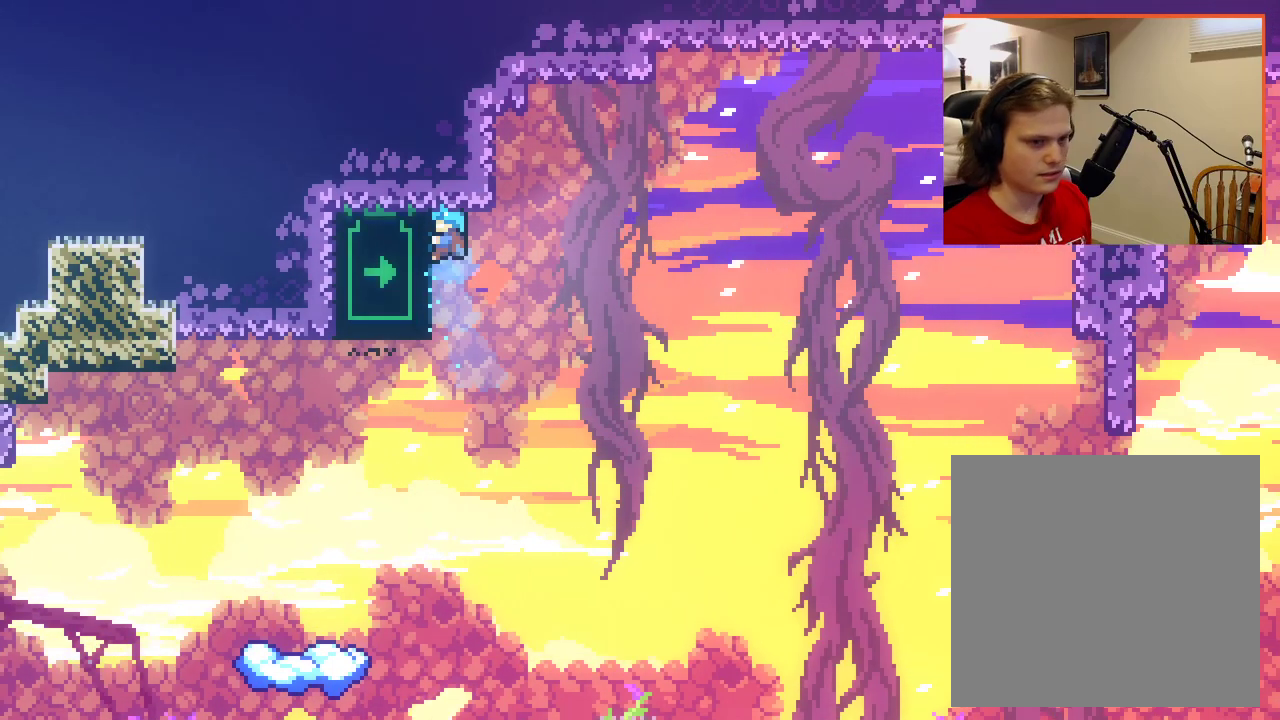
{"buttons": ["L2"], "left_stick": "center", "right_stick": "center", "events": [[83, "left_stick", "down"], [267, "left_stick", "center"]]}